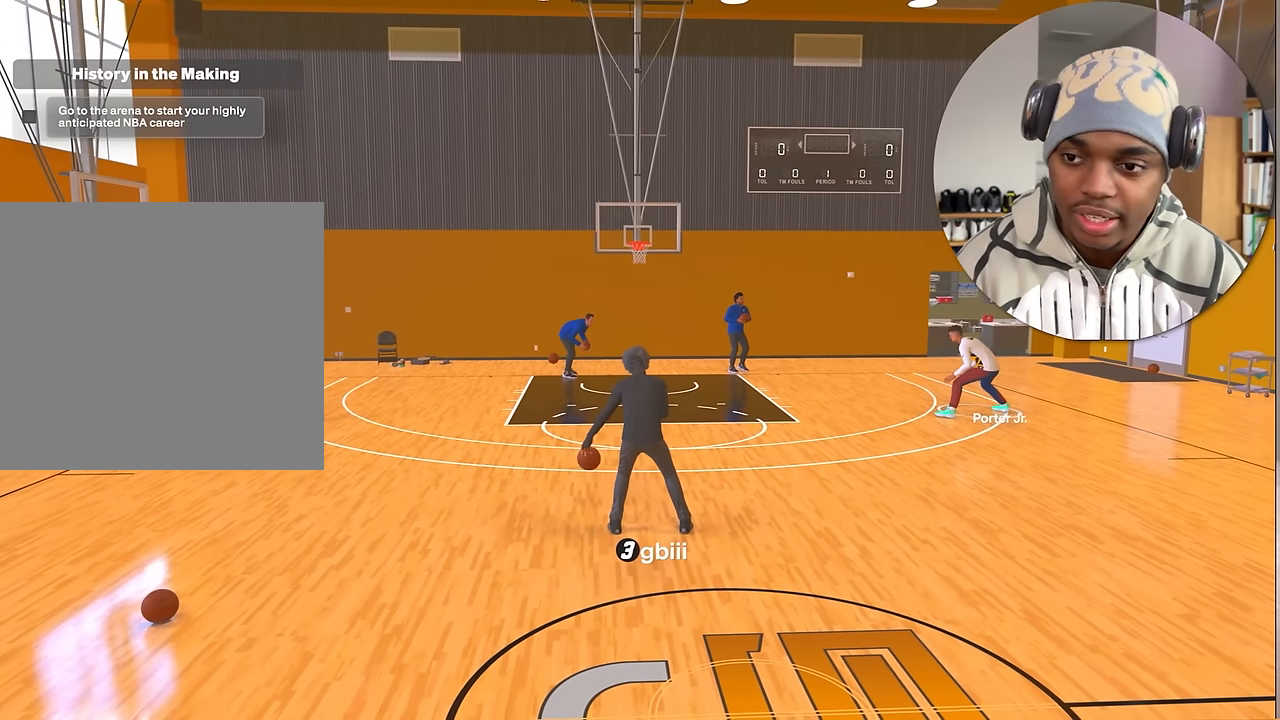
Gameplay with a controller (PlayStation layout); each line is a JSON object with the inputs held at the frame after it. "events" lists button and stick changes between this image and that frame as [ms after this image, input, new state], when the widget could be followed in between. Not read: L3 R3.
{"buttons": ["R2"], "left_stick": "up-right", "right_stick": "center", "events": [[234, "left_stick", "up-right"]]}
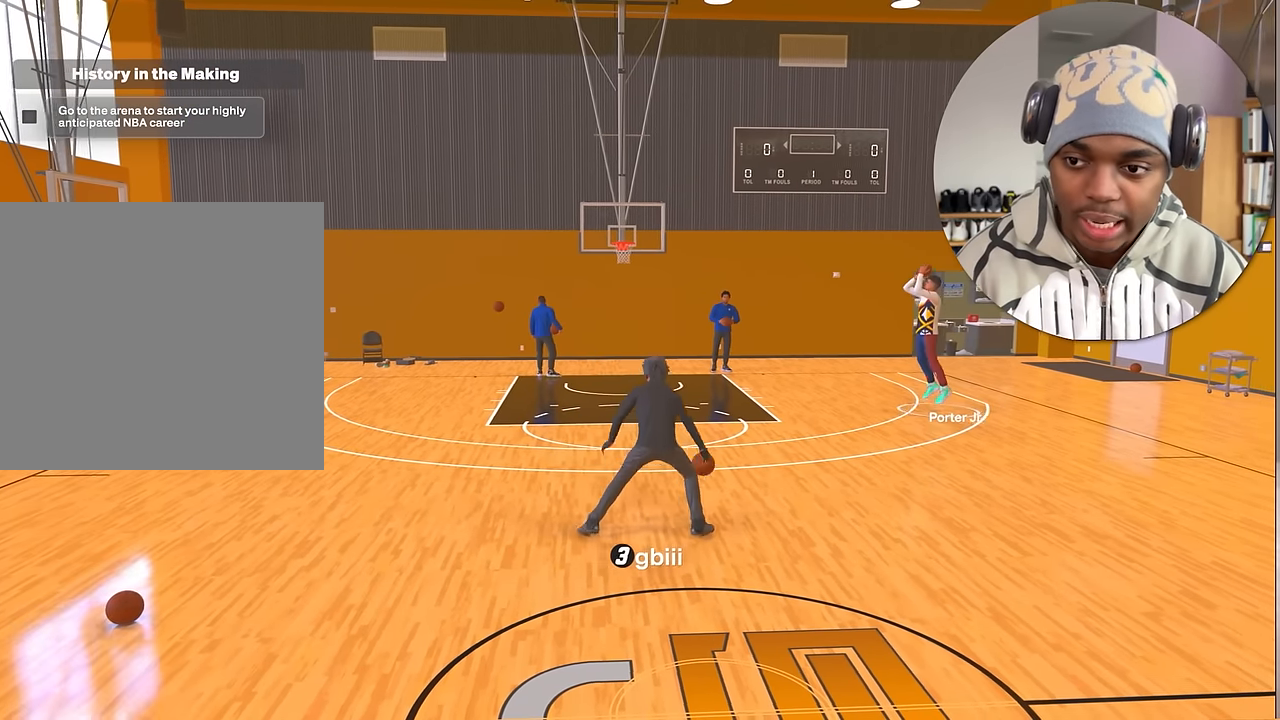
{"buttons": ["SQUARE", "R2"], "left_stick": "center", "right_stick": "center", "events": [[450, "SQUARE", "down"], [450, "left_stick", "center"]]}
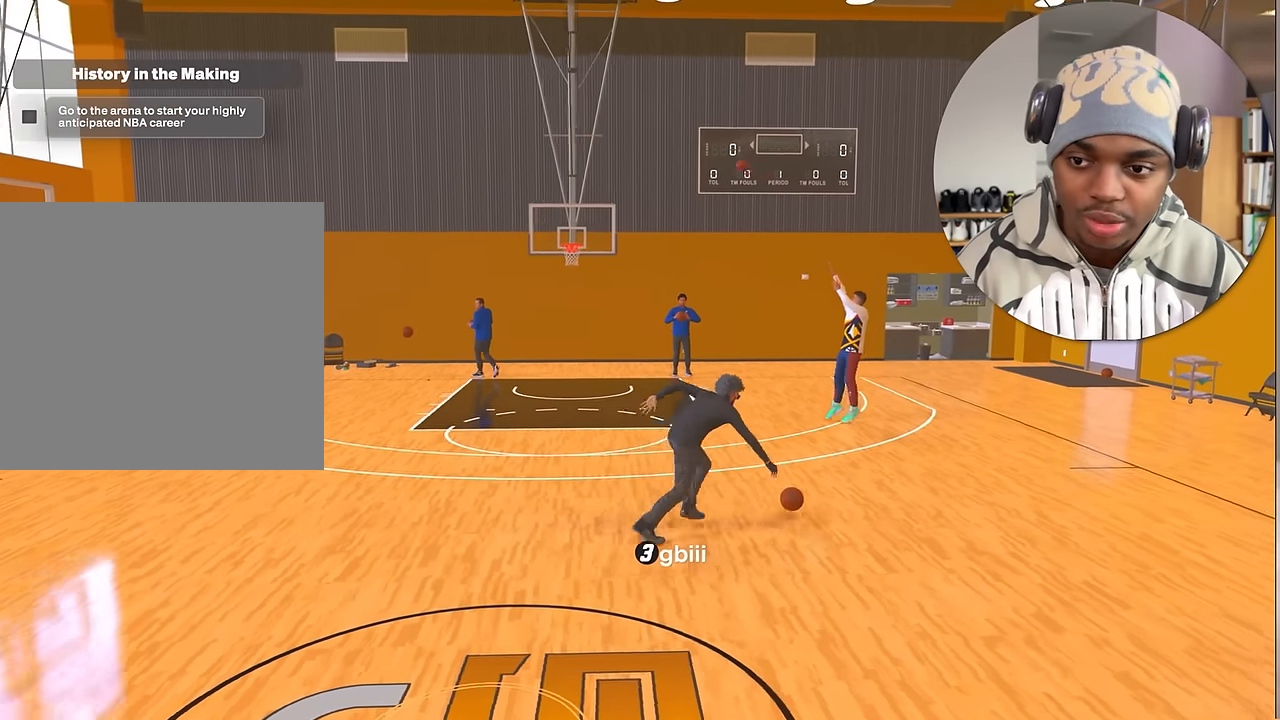
{"buttons": [], "left_stick": "center", "right_stick": "center", "events": [[400, "SQUARE", "up"], [417, "R2", "up"]]}
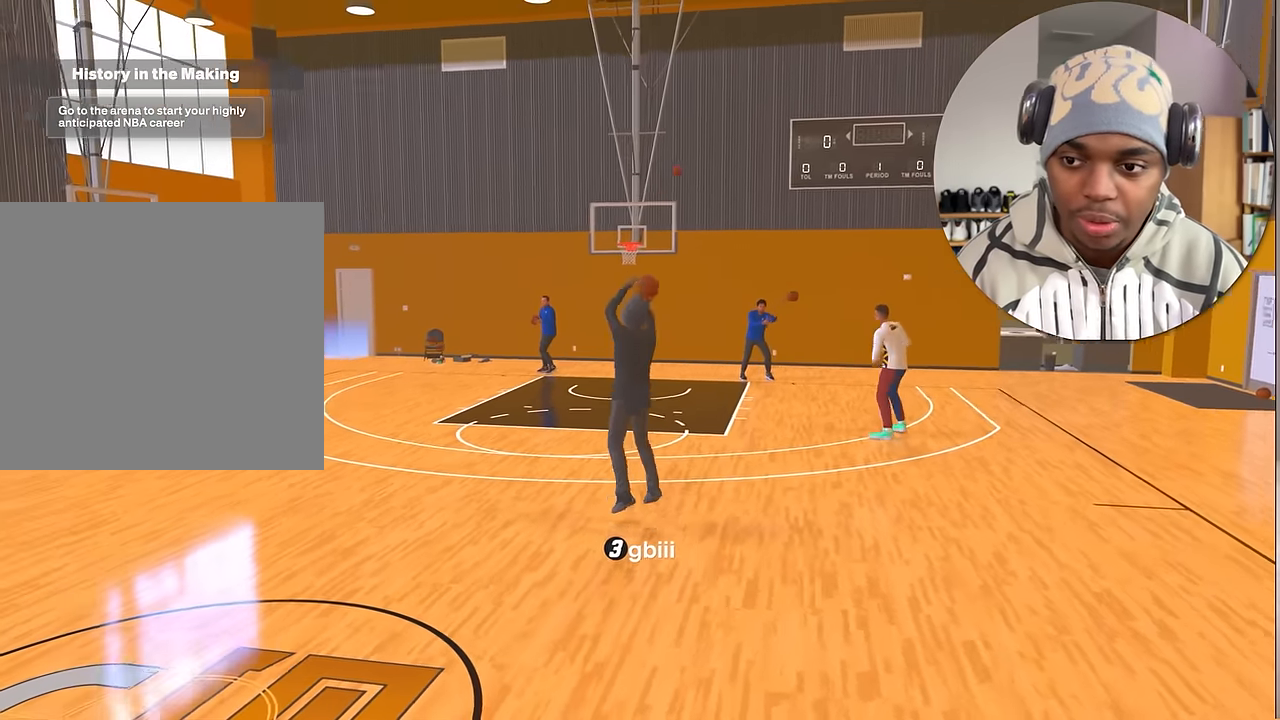
{"buttons": [], "left_stick": "center", "right_stick": "center", "events": []}
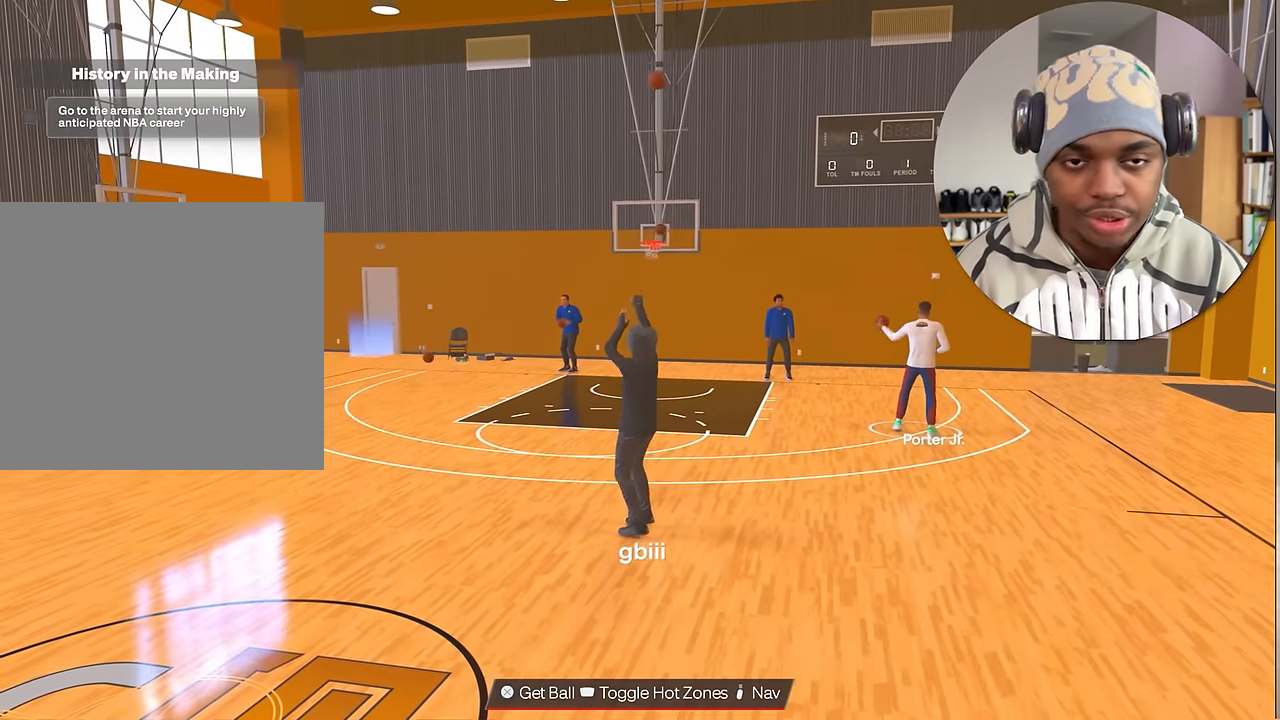
{"buttons": [], "left_stick": "center", "right_stick": "center", "events": []}
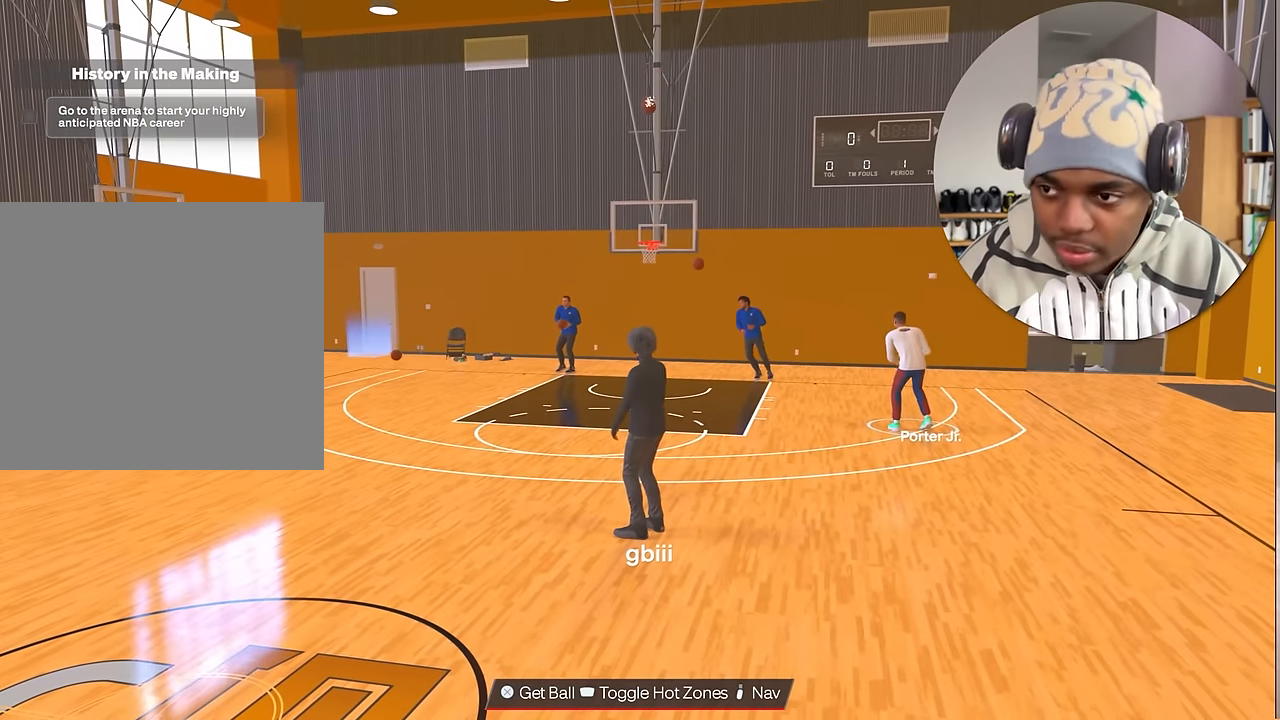
{"buttons": ["CROSS"], "left_stick": "center", "right_stick": "center", "events": [[384, "CROSS", "down"]]}
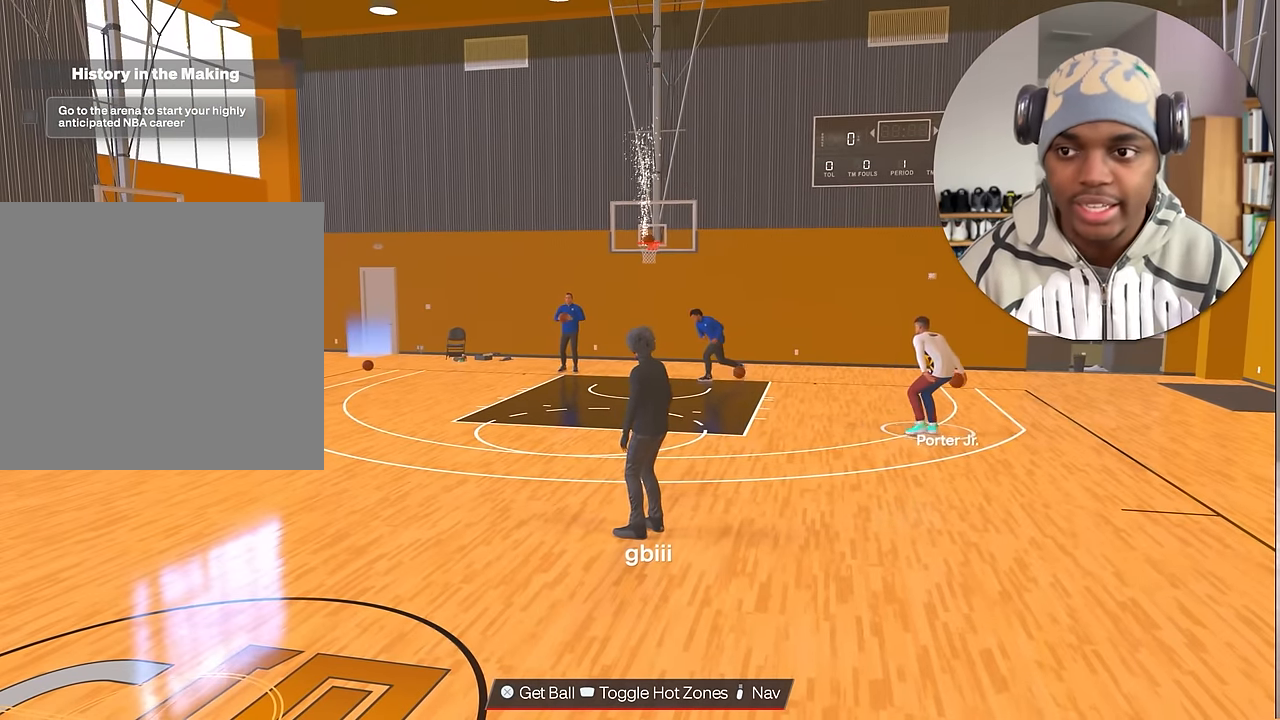
{"buttons": ["R2"], "left_stick": "center", "right_stick": "center", "events": [[17, "CROSS", "up"], [100, "CROSS", "down"], [200, "CROSS", "up"], [217, "left_stick", "up-right"], [284, "CROSS", "down"], [384, "CROSS", "up"], [384, "R2", "down"], [384, "left_stick", "center"]]}
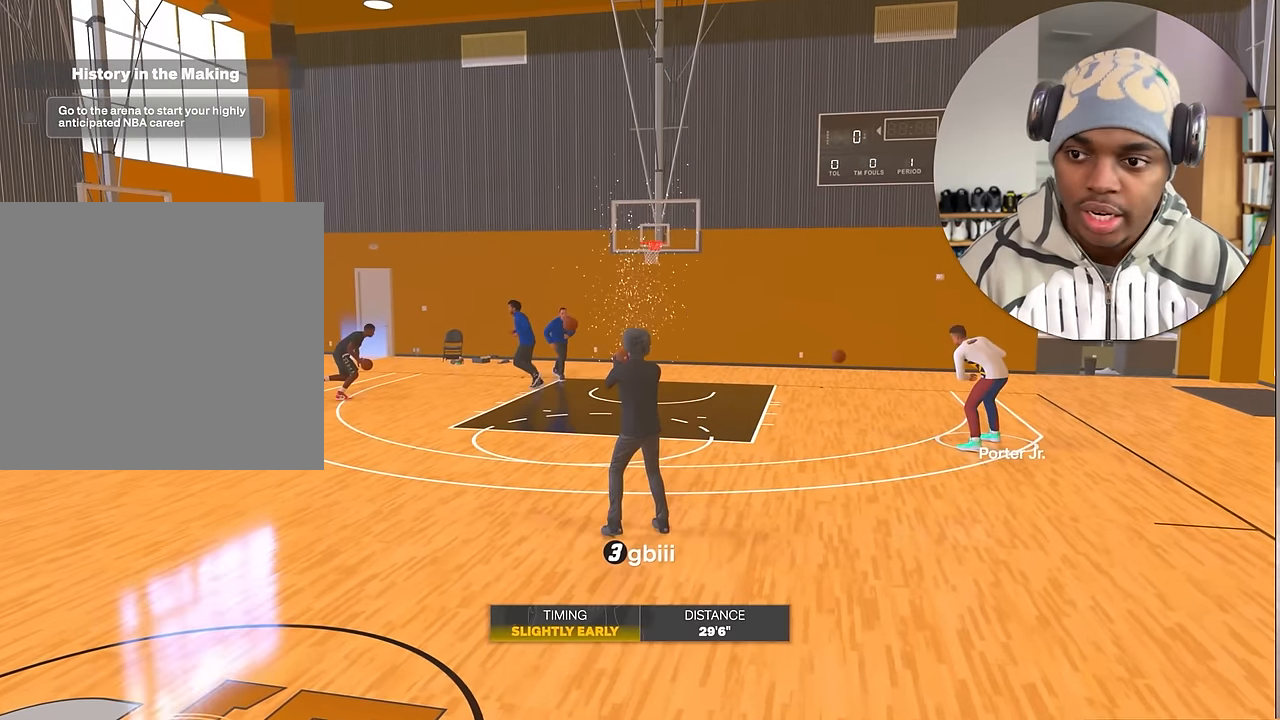
{"buttons": ["R2"], "left_stick": "up-left", "right_stick": "center", "events": [[184, "right_stick", "left"], [267, "right_stick", "center"], [467, "left_stick", "up-left"]]}
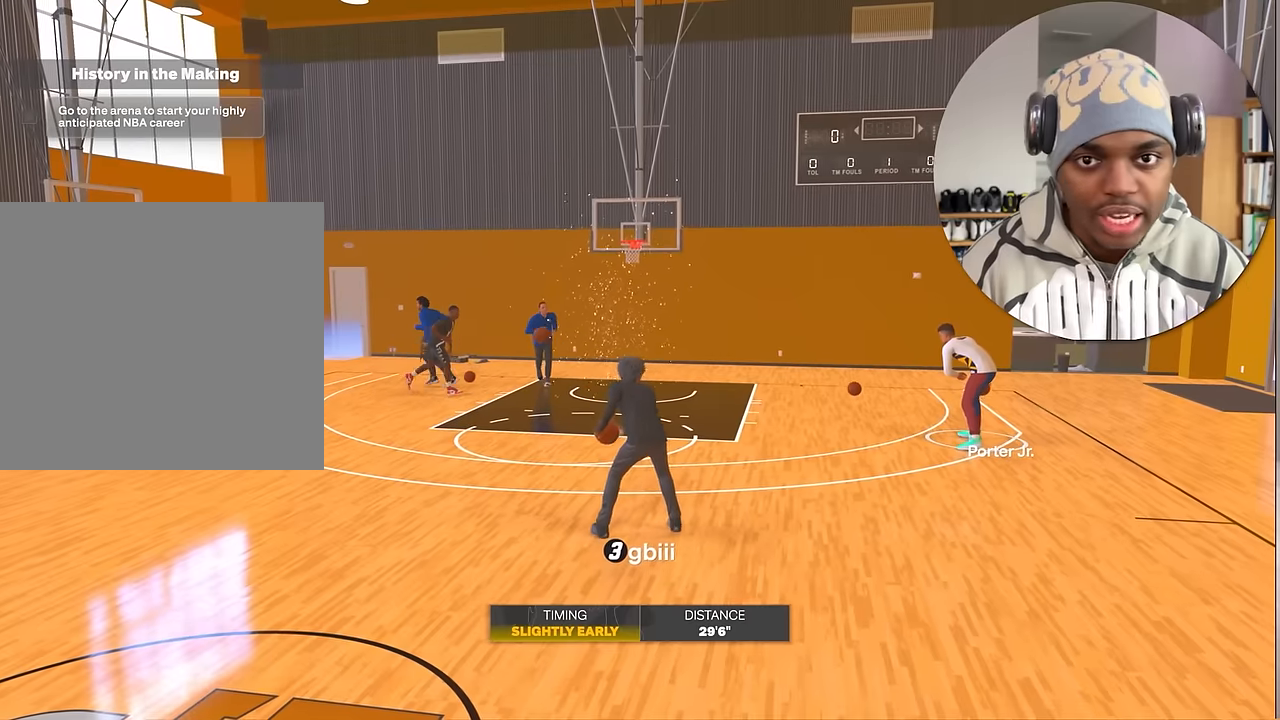
{"buttons": ["R2"], "left_stick": "center", "right_stick": "left", "events": [[167, "left_stick", "center"], [483, "right_stick", "left"]]}
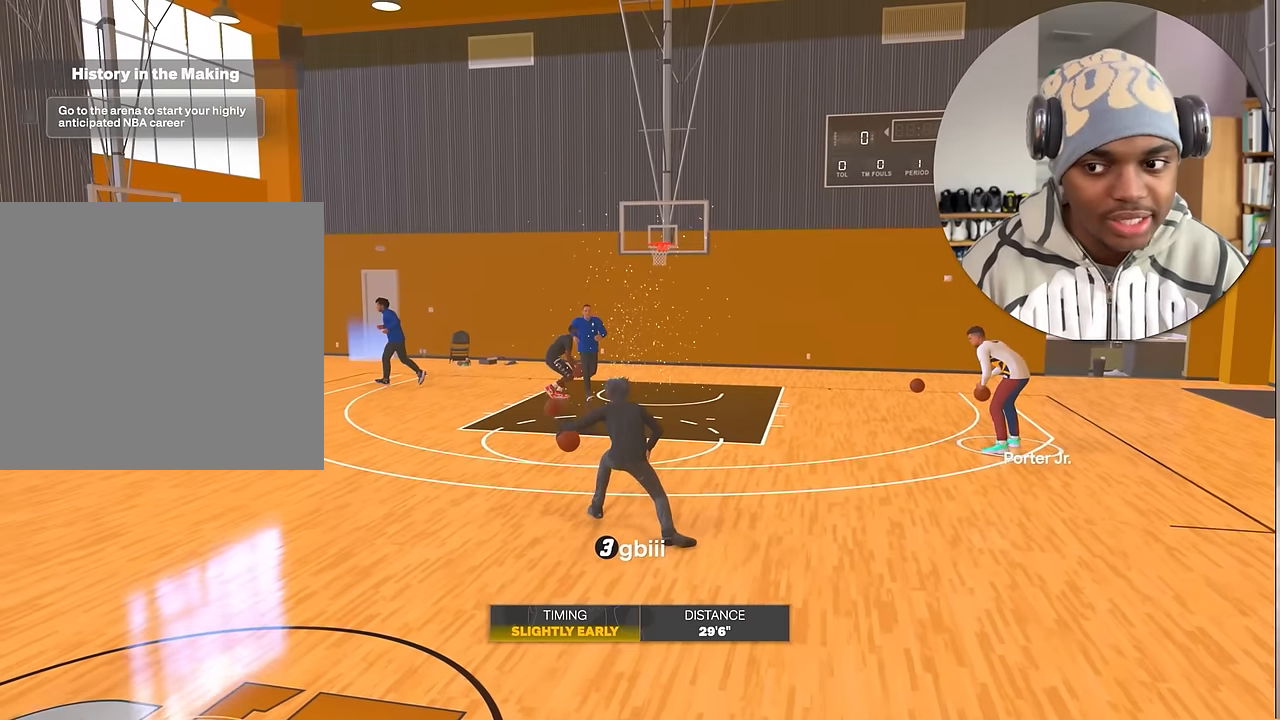
{"buttons": ["R2"], "left_stick": "up-right", "right_stick": "down-left", "events": [[50, "right_stick", "center"], [117, "left_stick", "up-left"], [267, "right_stick", "up"], [283, "left_stick", "center"], [350, "right_stick", "center"], [400, "left_stick", "up-right"], [483, "right_stick", "down-left"]]}
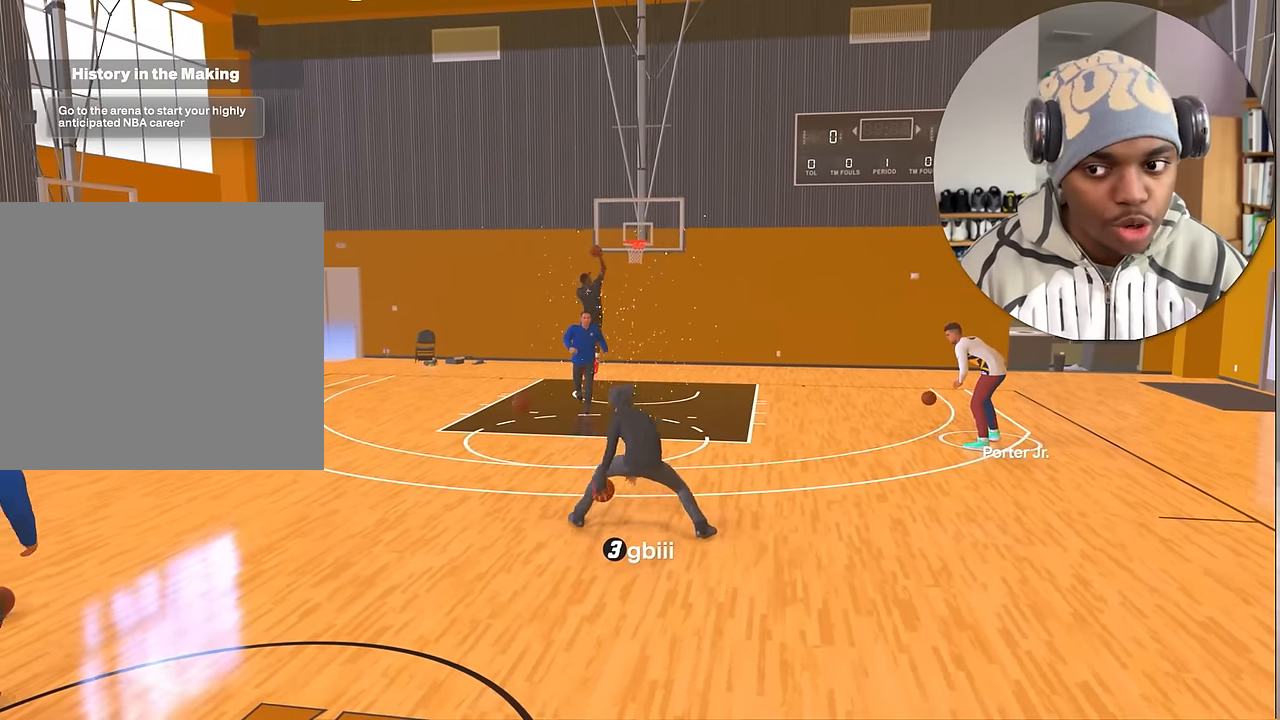
{"buttons": [], "left_stick": "center", "right_stick": "center", "events": [[33, "left_stick", "center"], [67, "right_stick", "center"], [200, "left_stick", "down-right"], [333, "R2", "up"], [333, "left_stick", "center"], [350, "right_stick", "up-right"], [417, "right_stick", "center"]]}
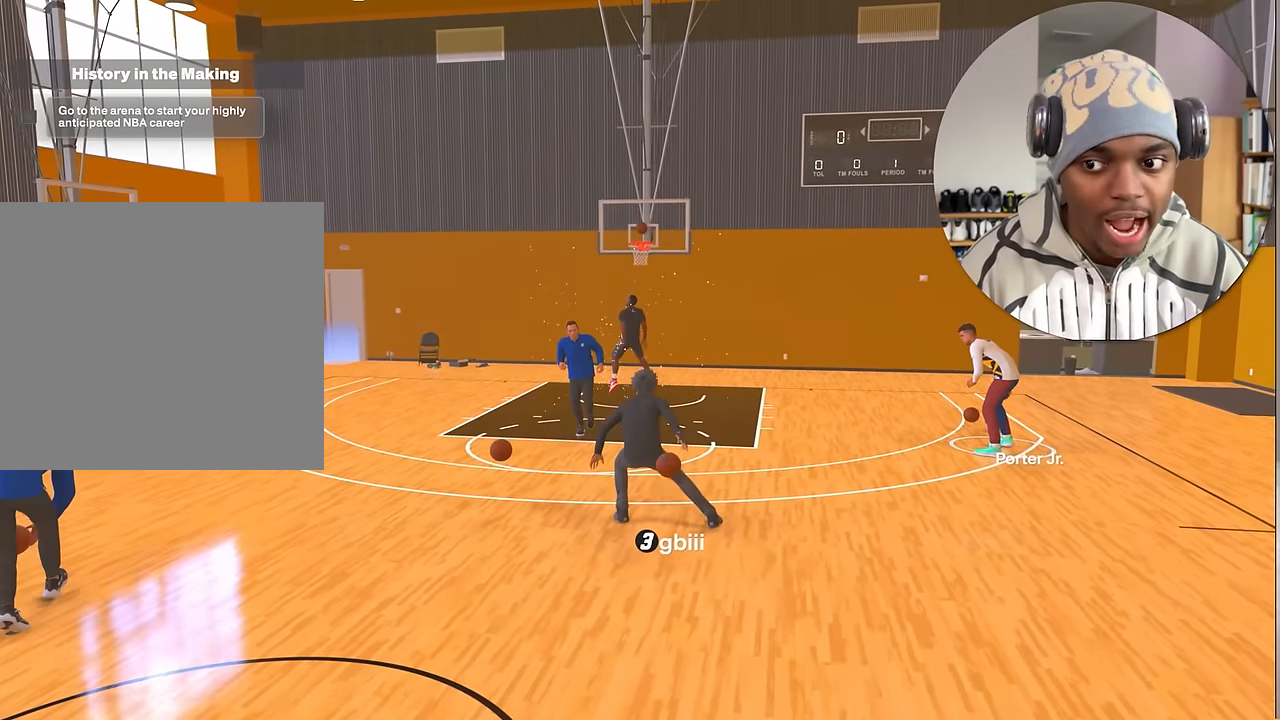
{"buttons": ["R2"], "left_stick": "up-left", "right_stick": "center", "events": [[150, "R2", "down"], [217, "left_stick", "left"], [450, "left_stick", "up-left"]]}
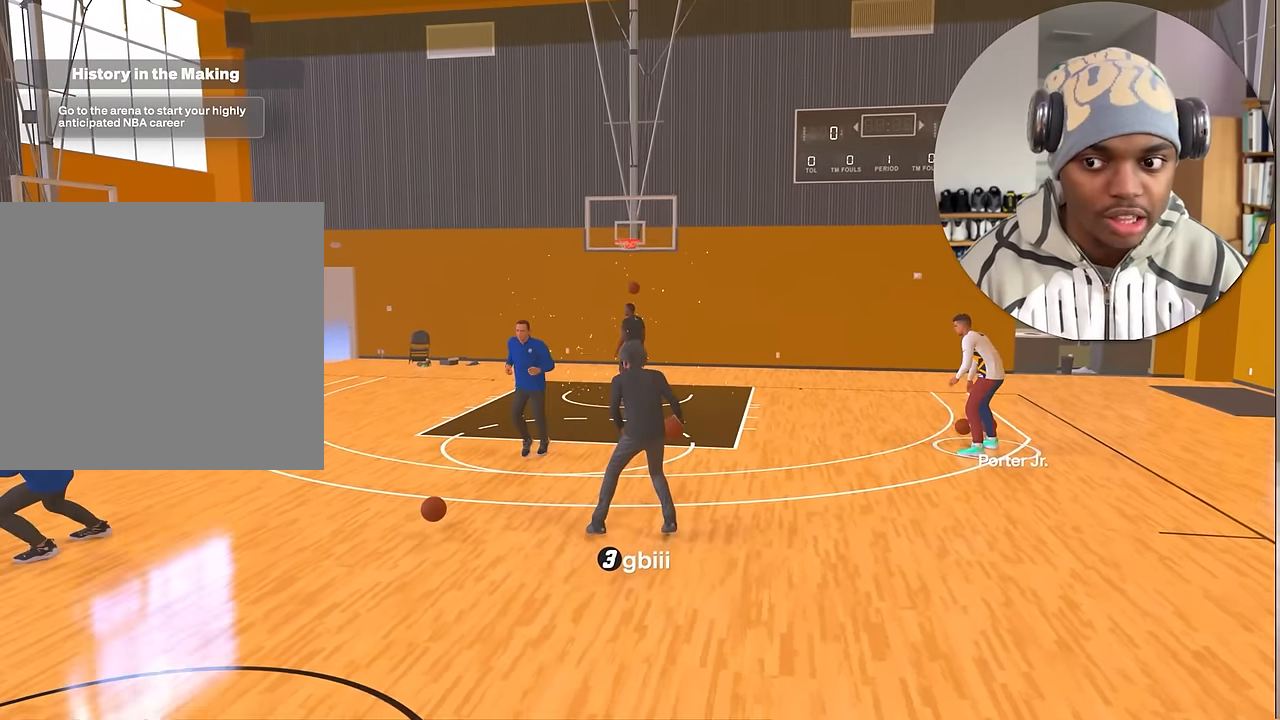
{"buttons": ["R2"], "left_stick": "up", "right_stick": "center", "events": [[133, "left_stick", "up"]]}
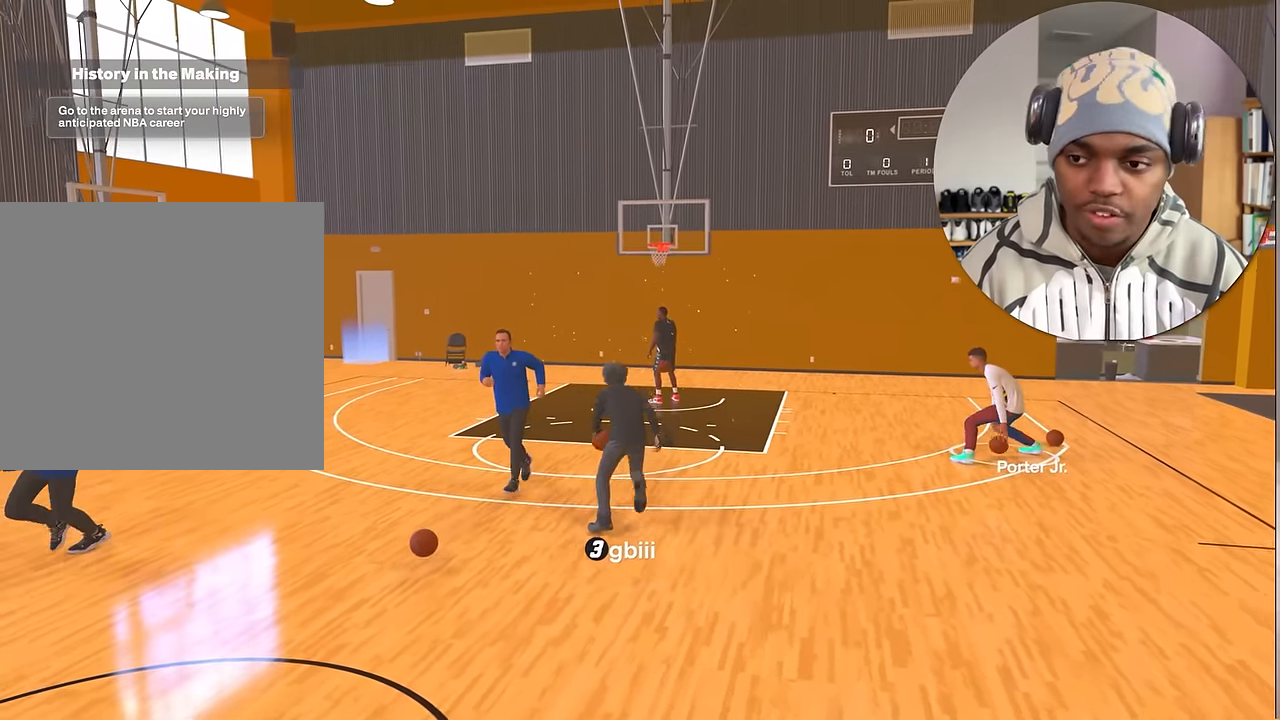
{"buttons": [], "left_stick": "right", "right_stick": "center", "events": [[133, "left_stick", "center"], [183, "R2", "up"], [433, "left_stick", "right"]]}
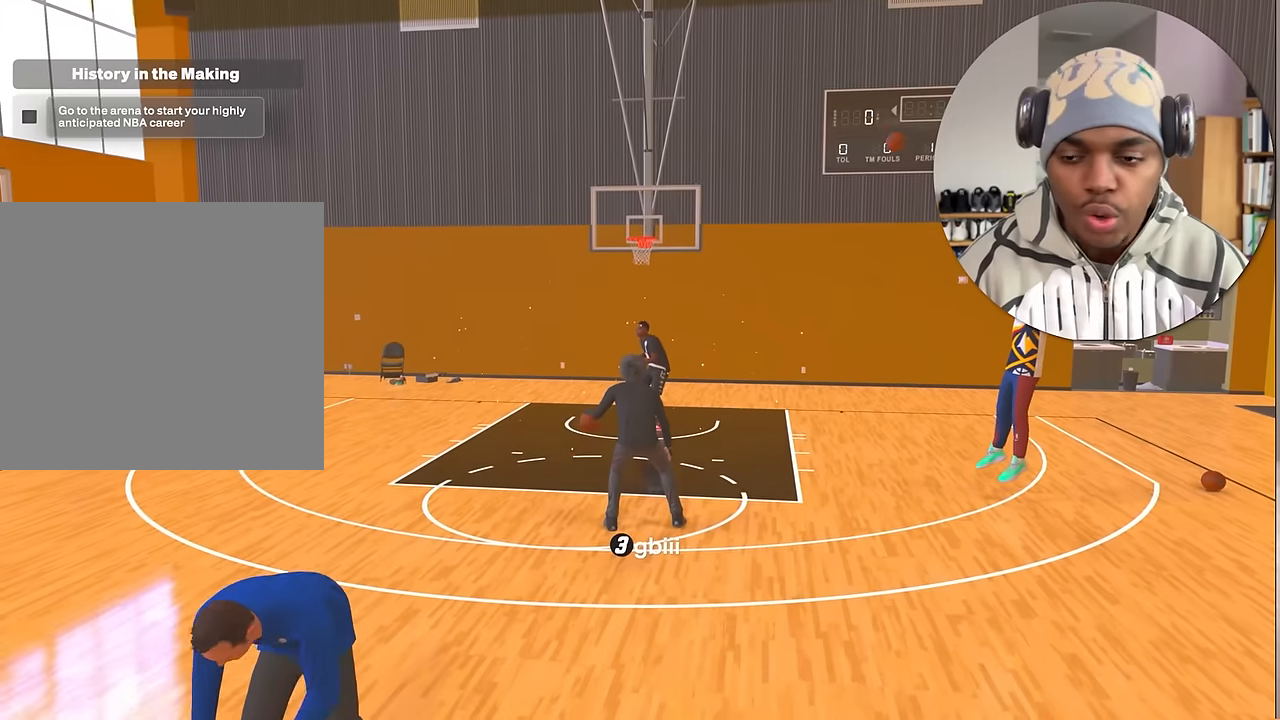
{"buttons": [], "left_stick": "center", "right_stick": "center", "events": [[333, "left_stick", "up-right"], [450, "left_stick", "center"]]}
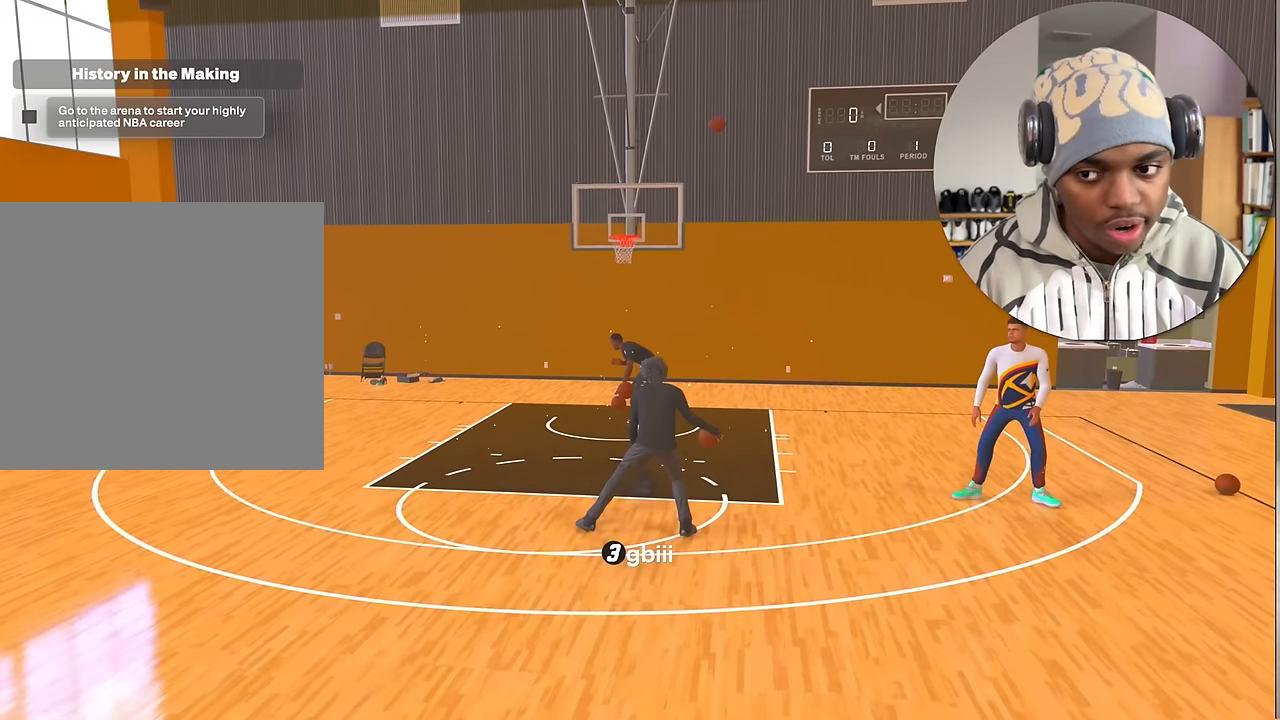
{"buttons": ["R2"], "left_stick": "center", "right_stick": "center", "events": [[350, "R2", "down"]]}
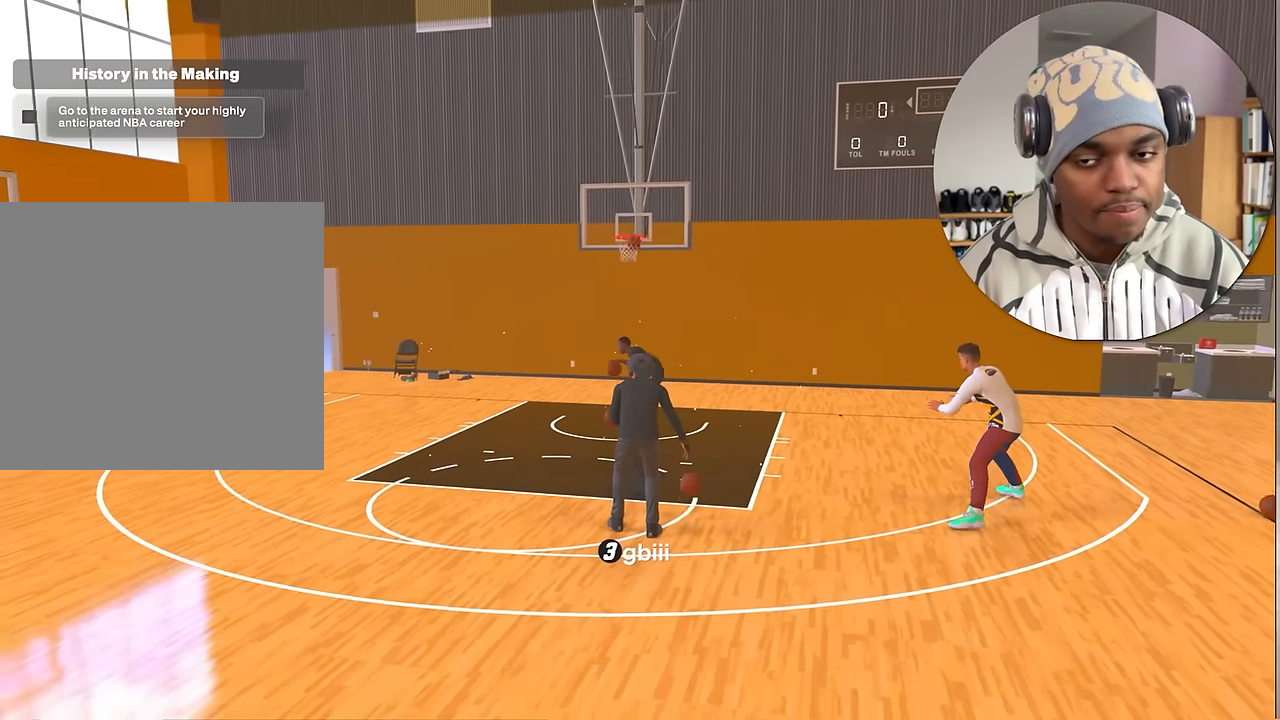
{"buttons": ["R2"], "left_stick": "center", "right_stick": "center", "events": []}
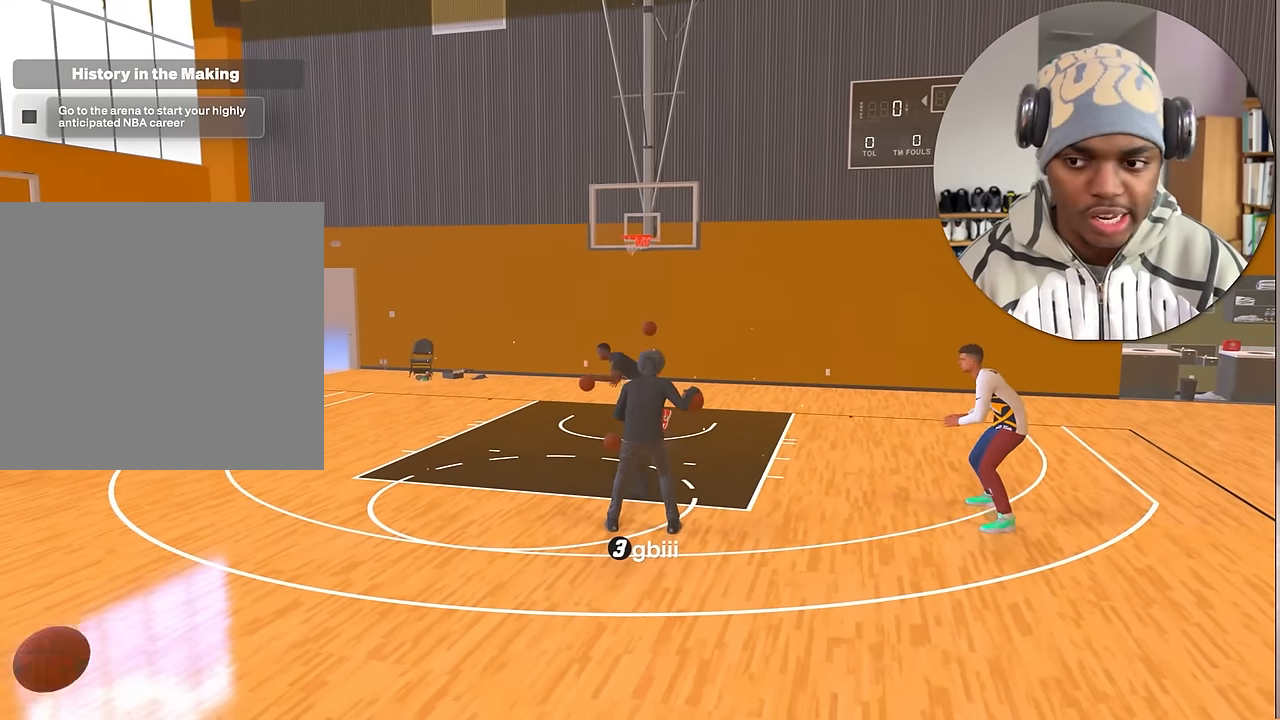
{"buttons": ["R2"], "left_stick": "center", "right_stick": "center", "events": []}
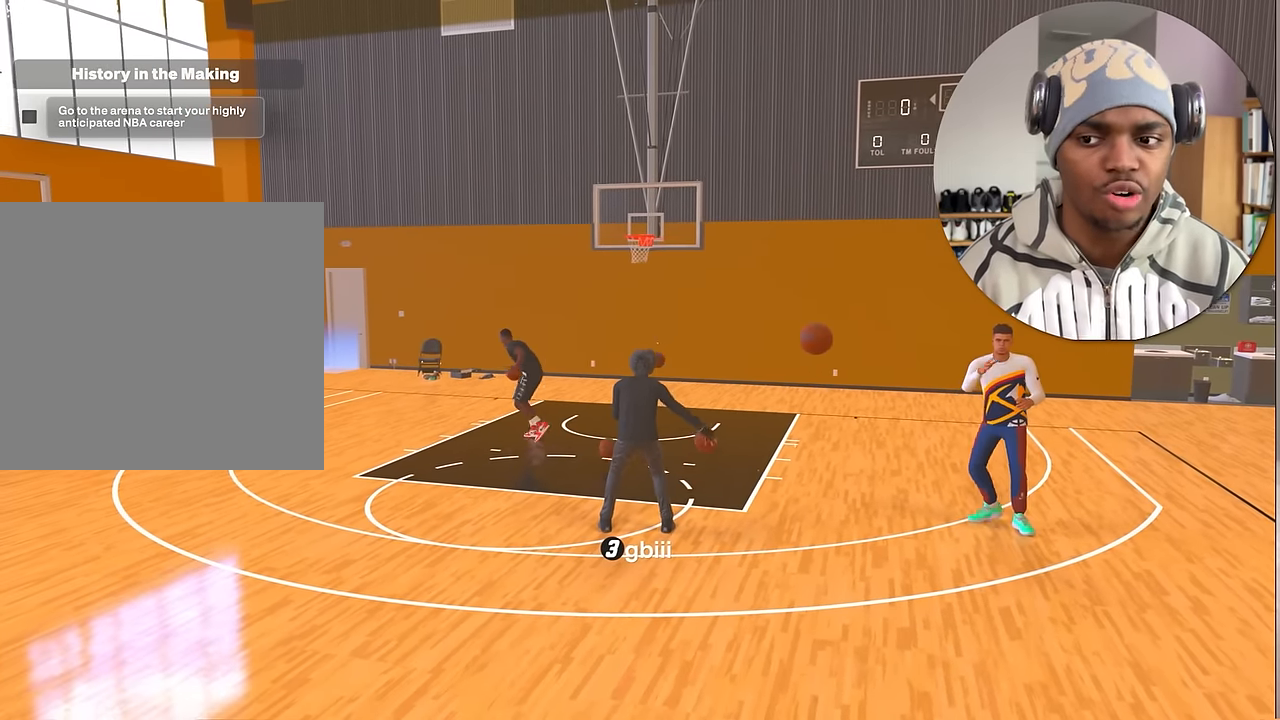
{"buttons": ["R2"], "left_stick": "center", "right_stick": "center", "events": []}
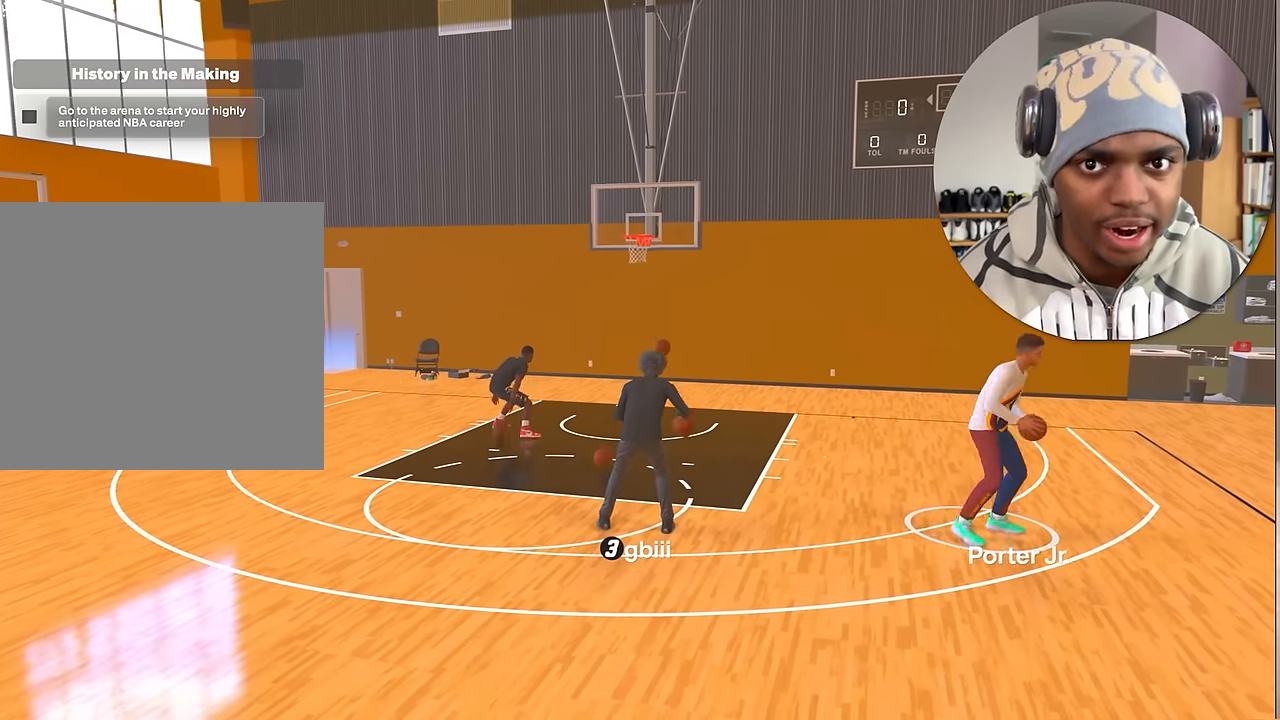
{"buttons": ["R2"], "left_stick": "center", "right_stick": "center", "events": []}
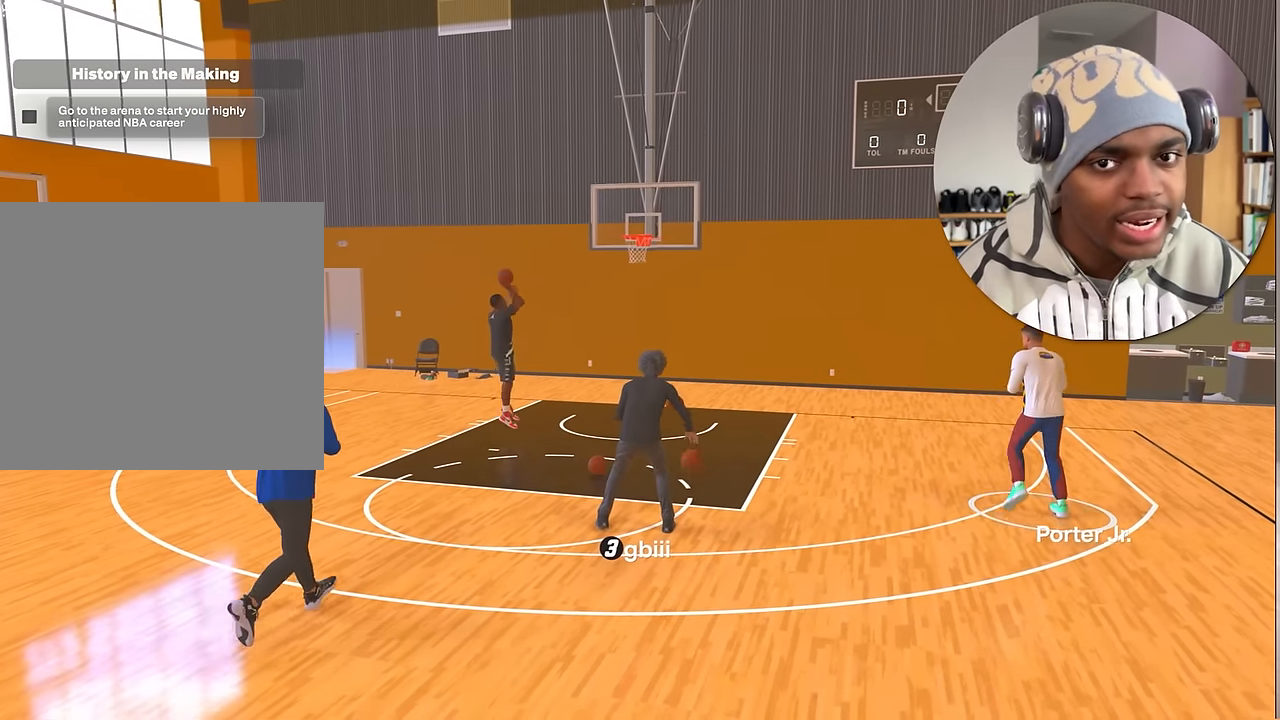
{"buttons": ["R2"], "left_stick": "center", "right_stick": "center", "events": []}
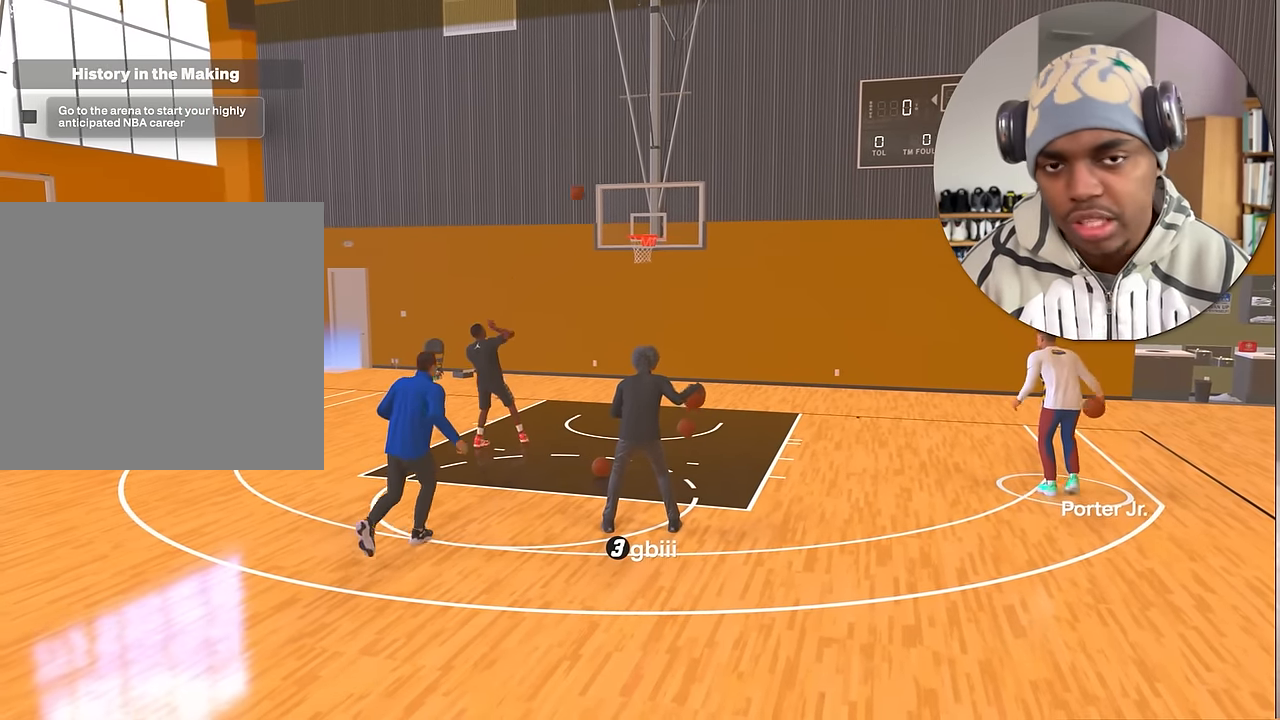
{"buttons": ["R2"], "left_stick": "center", "right_stick": "center", "events": []}
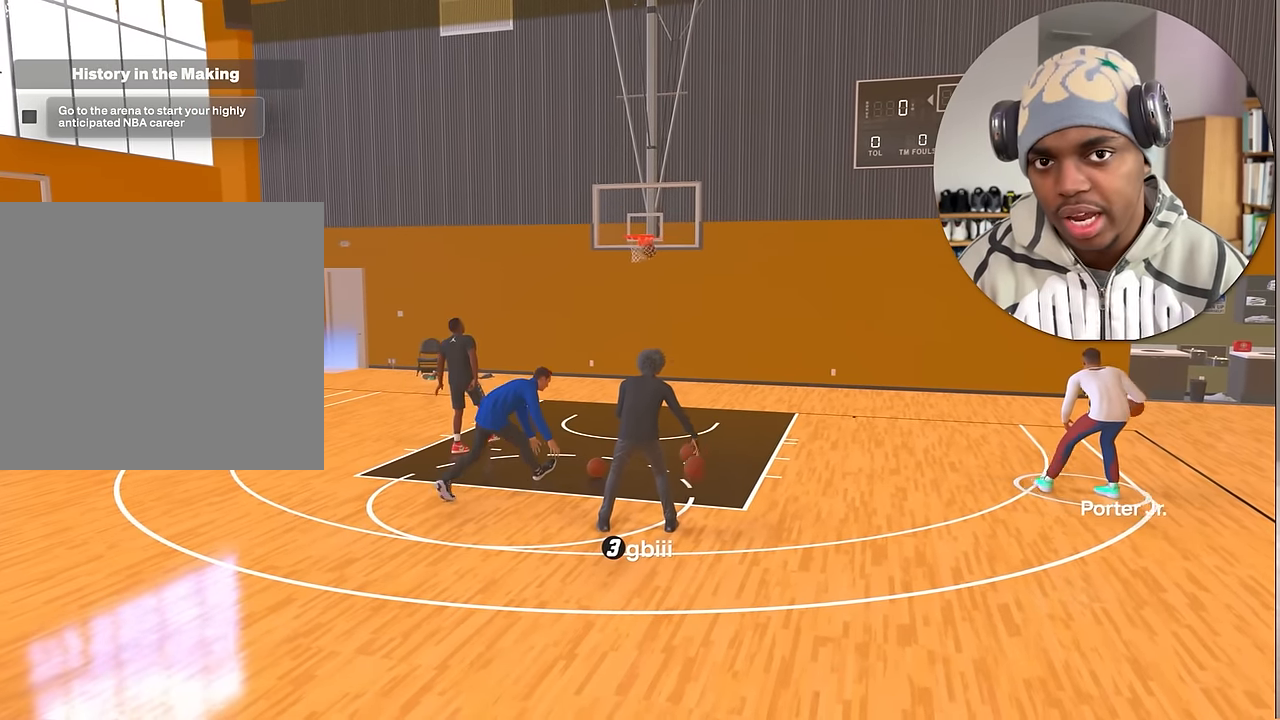
{"buttons": ["R2"], "left_stick": "center", "right_stick": "center", "events": []}
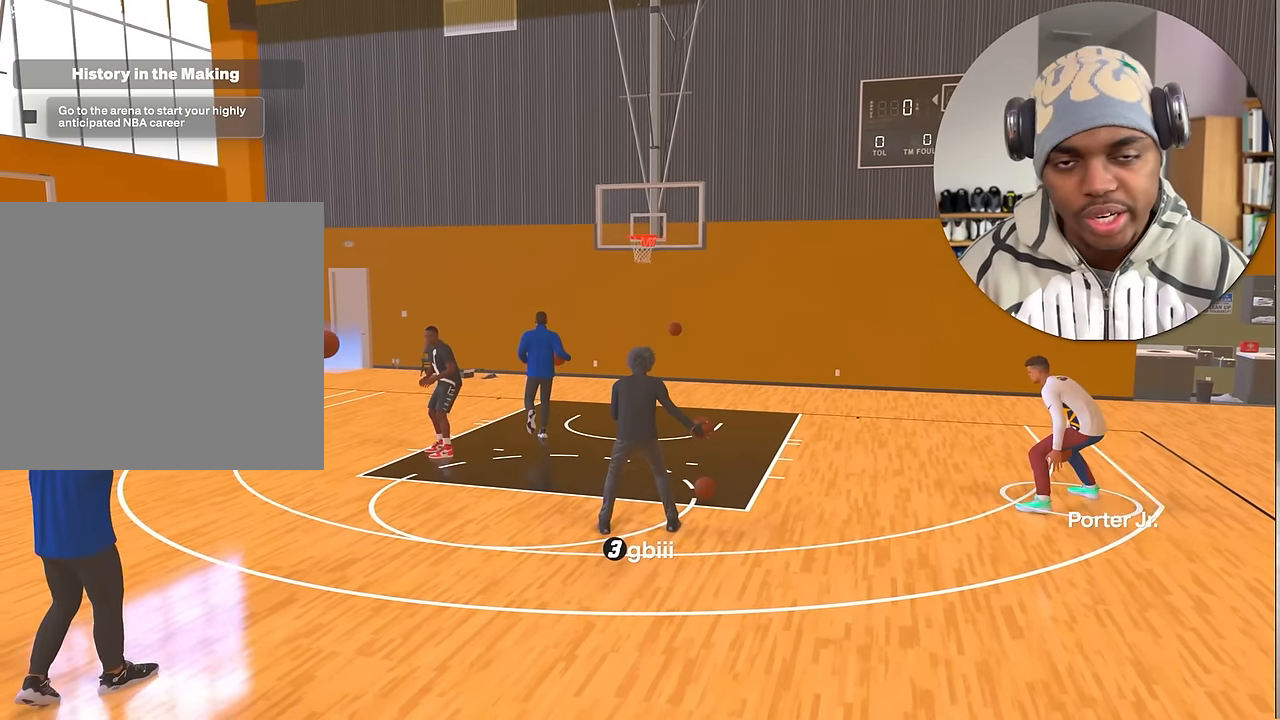
{"buttons": ["R2"], "left_stick": "up-left", "right_stick": "center", "events": [[100, "right_stick", "up-left"], [183, "right_stick", "center"], [467, "left_stick", "up-left"]]}
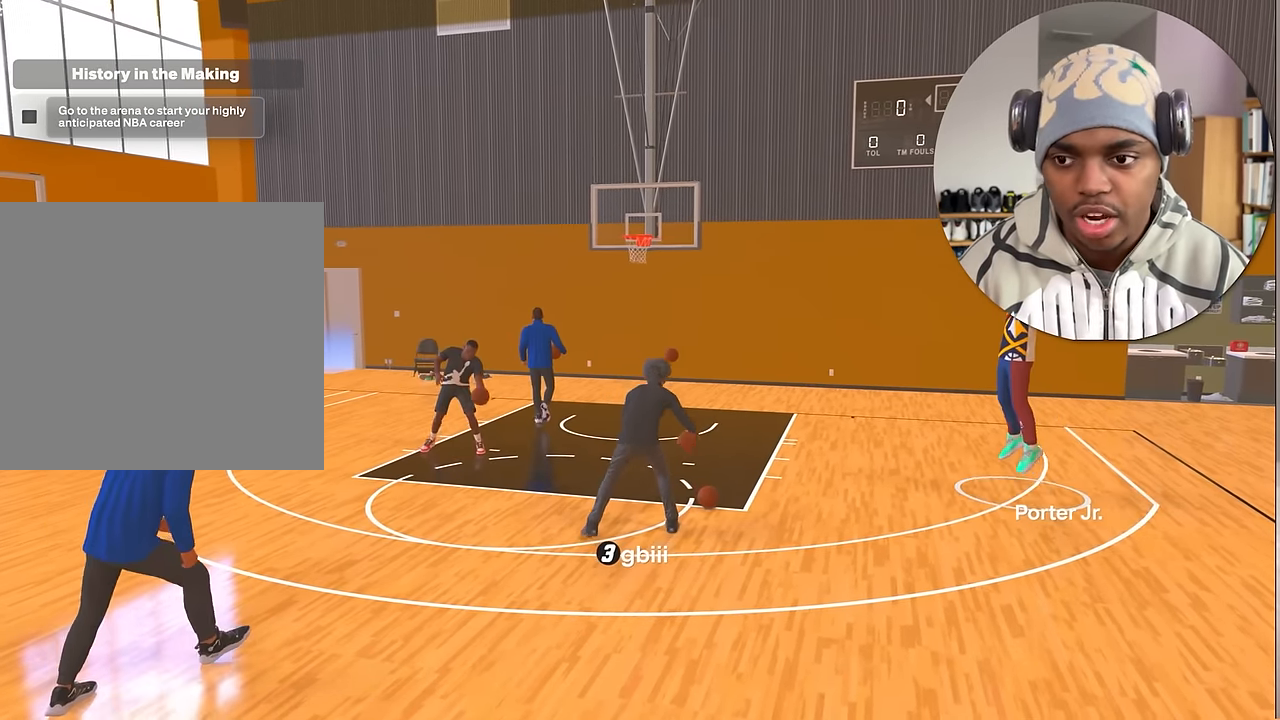
{"buttons": ["R2"], "left_stick": "left", "right_stick": "center", "events": [[233, "left_stick", "left"]]}
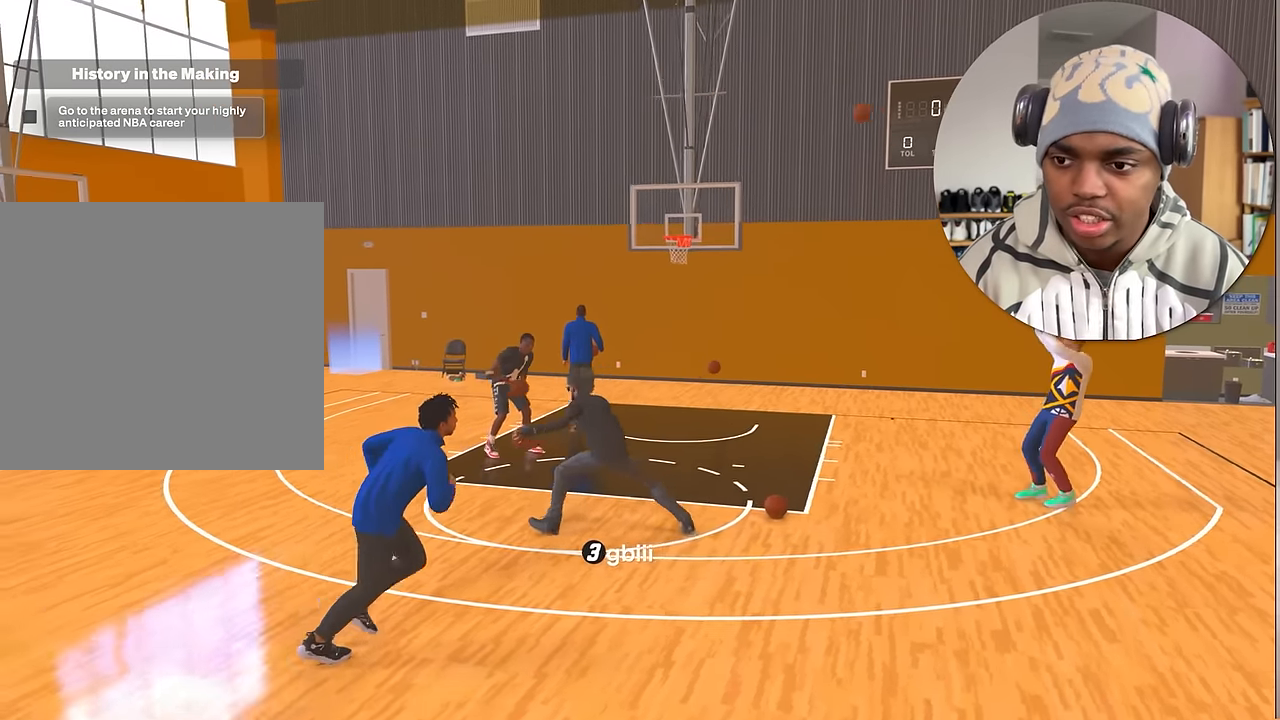
{"buttons": ["SQUARE", "R2"], "left_stick": "center", "right_stick": "center", "events": [[100, "left_stick", "down-left"], [200, "SQUARE", "down"], [267, "left_stick", "center"]]}
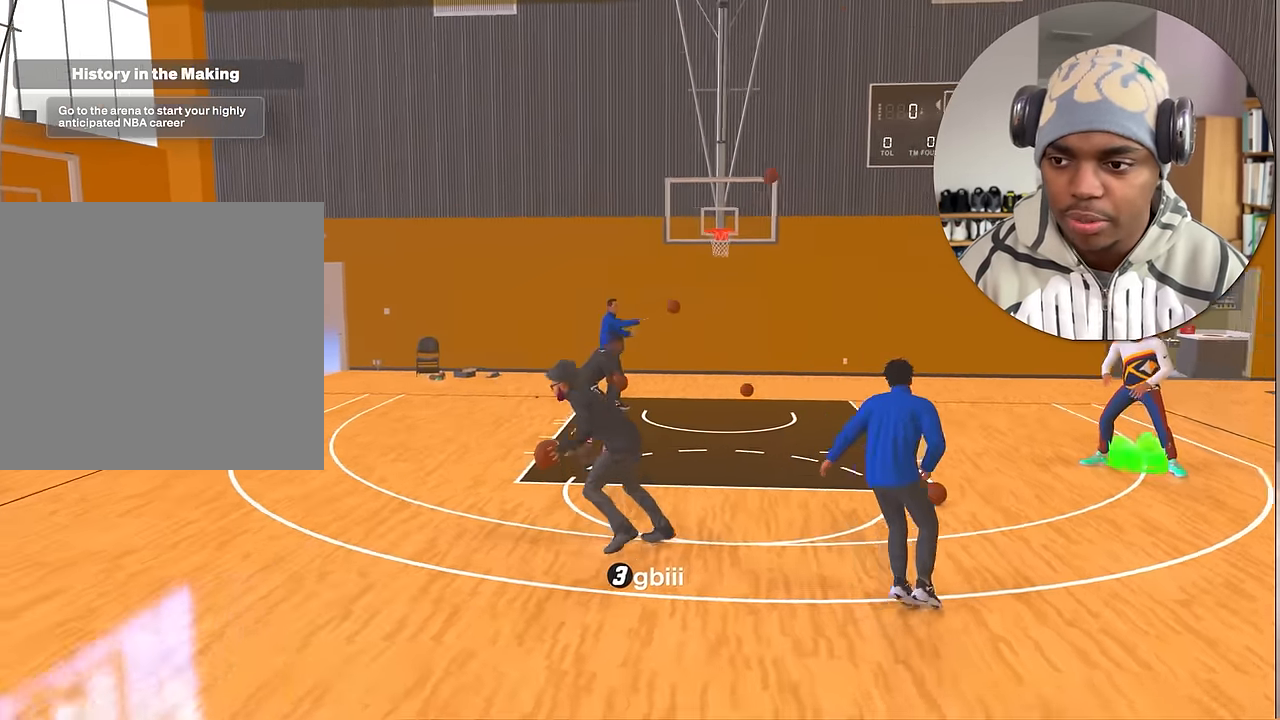
{"buttons": [], "left_stick": "center", "right_stick": "center", "events": [[200, "SQUARE", "up"], [217, "R2", "up"]]}
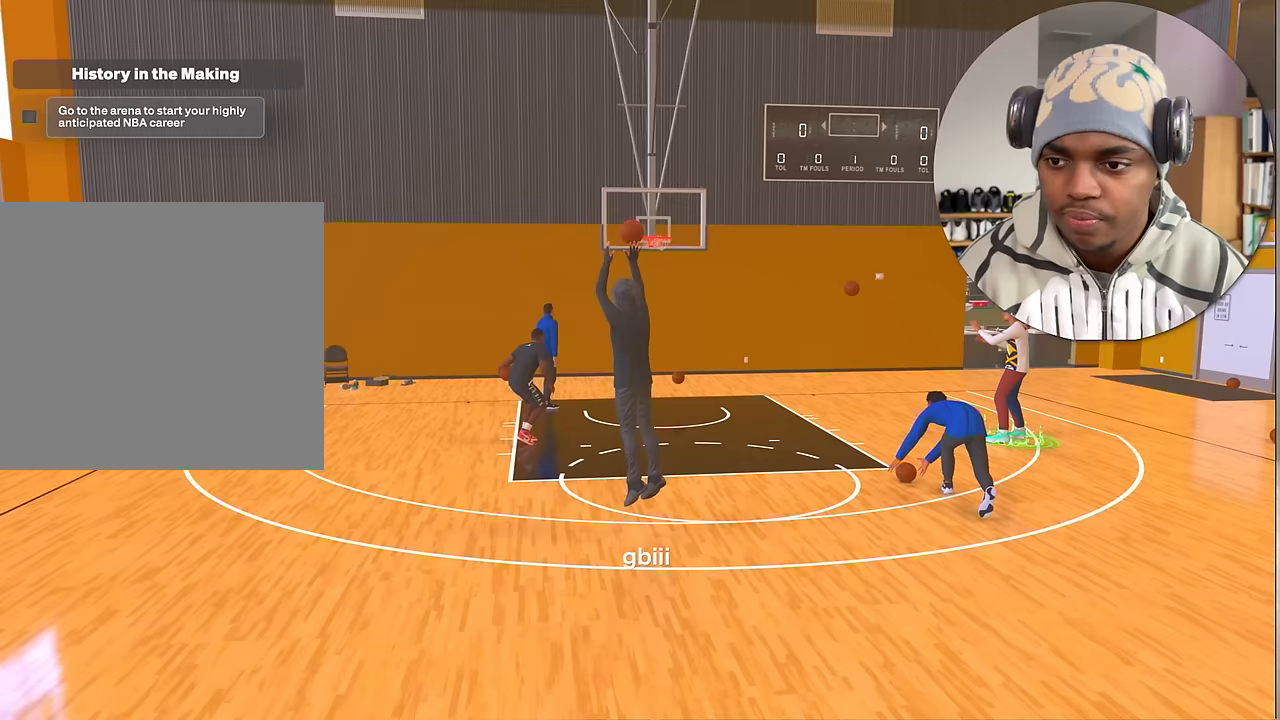
{"buttons": [], "left_stick": "up-right", "right_stick": "center", "events": [[300, "left_stick", "right"], [450, "left_stick", "up-right"]]}
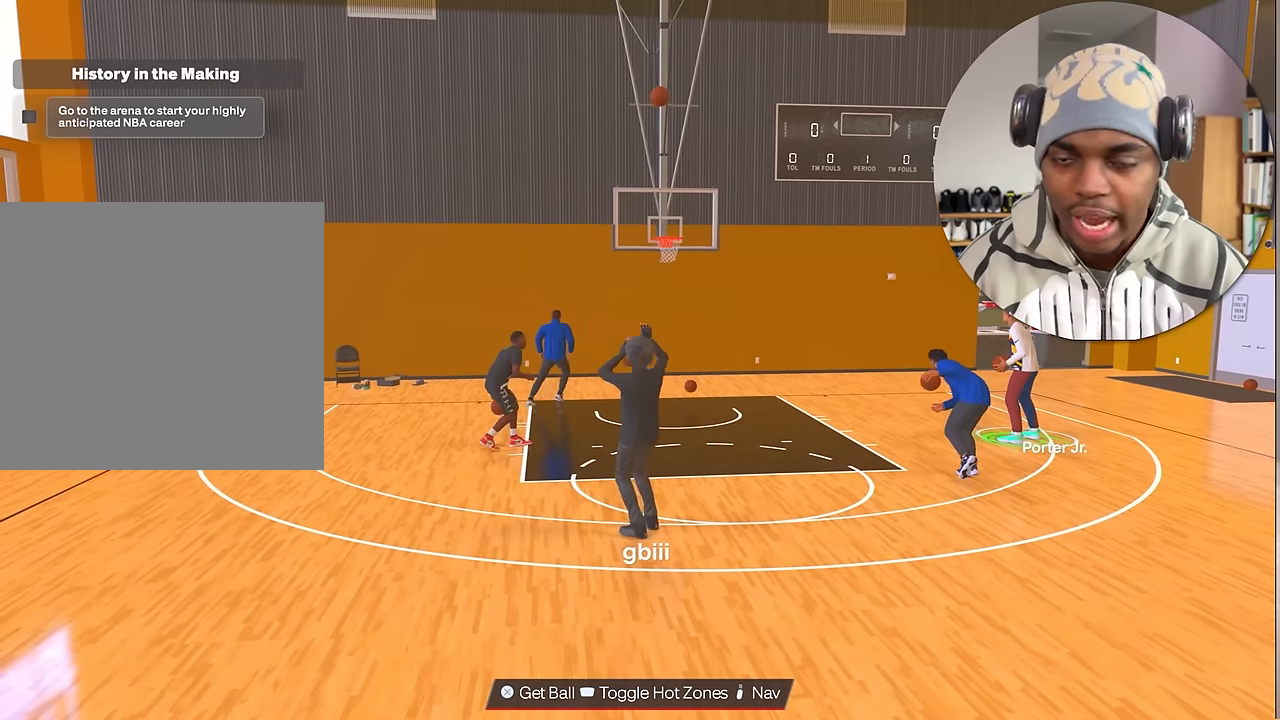
{"buttons": ["CROSS"], "left_stick": "center", "right_stick": "center", "events": [[267, "CROSS", "down"], [367, "left_stick", "center"], [417, "CROSS", "up"], [500, "CROSS", "down"]]}
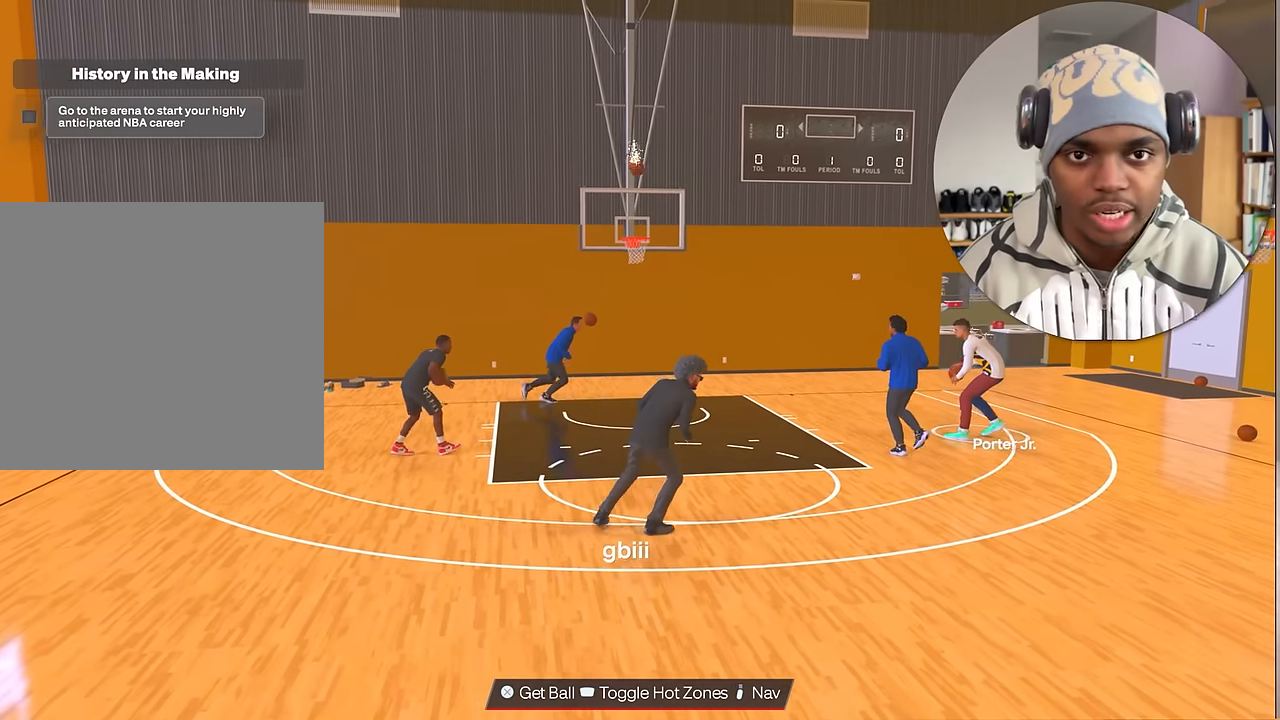
{"buttons": ["CROSS"], "left_stick": "center", "right_stick": "center", "events": [[83, "left_stick", "up-right"], [117, "CROSS", "up"], [200, "CROSS", "down"], [267, "left_stick", "center"], [300, "CROSS", "up"], [417, "CROSS", "down"]]}